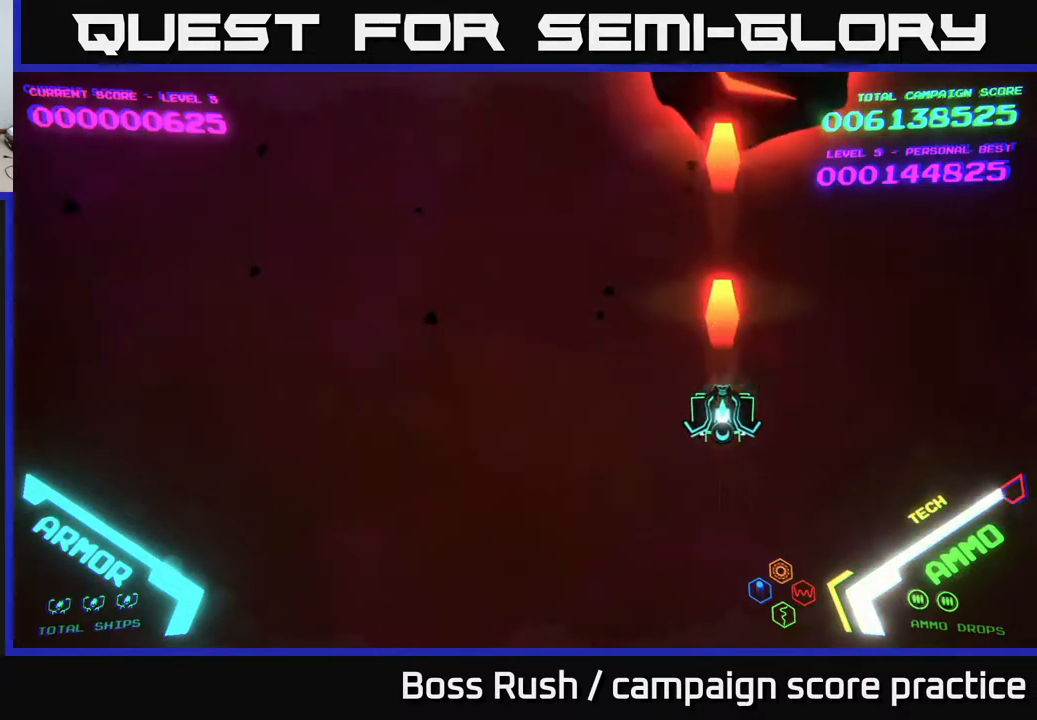
Gameplay with a controller (Xbox layout); each line is a JSON object with the inputs held at the frame after it. "events" lists button and stick changes between this image and that frame as [ms after this image, input, new state], when the widget could be followed in between.
{"buttons": [], "left_stick": "center", "right_stick": "center", "events": [[17, "X", "up"], [83, "X", "down"], [133, "X", "up"], [183, "X", "down"], [267, "X", "up"]]}
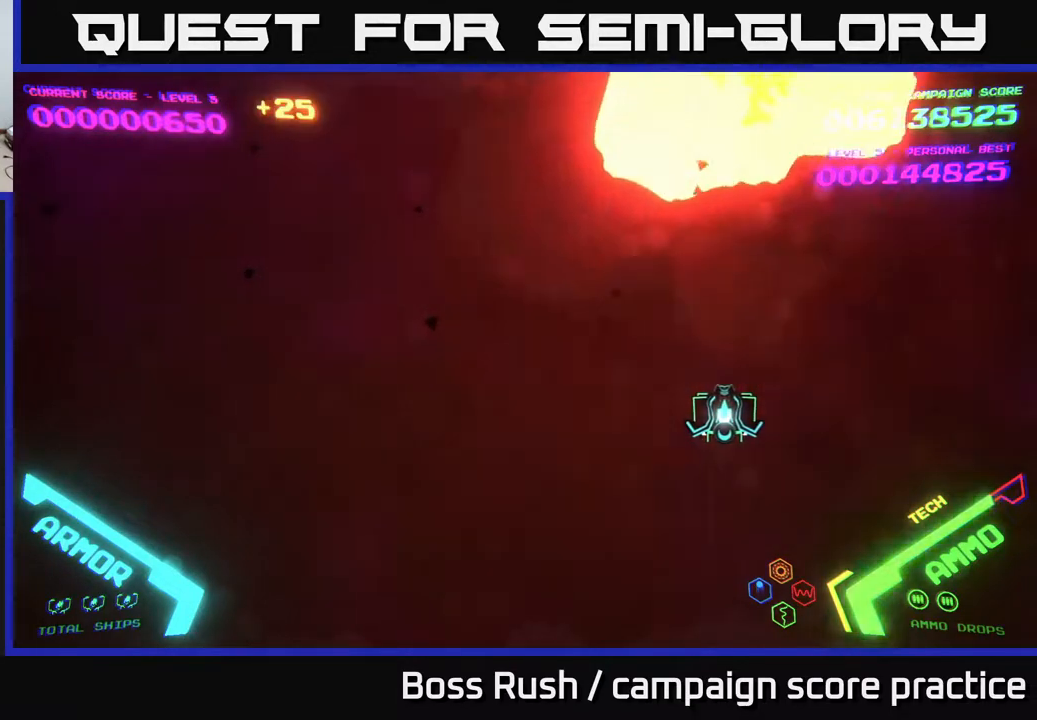
{"buttons": [], "left_stick": "left", "right_stick": "center", "events": [[183, "left_stick", "down-left"], [450, "left_stick", "left"]]}
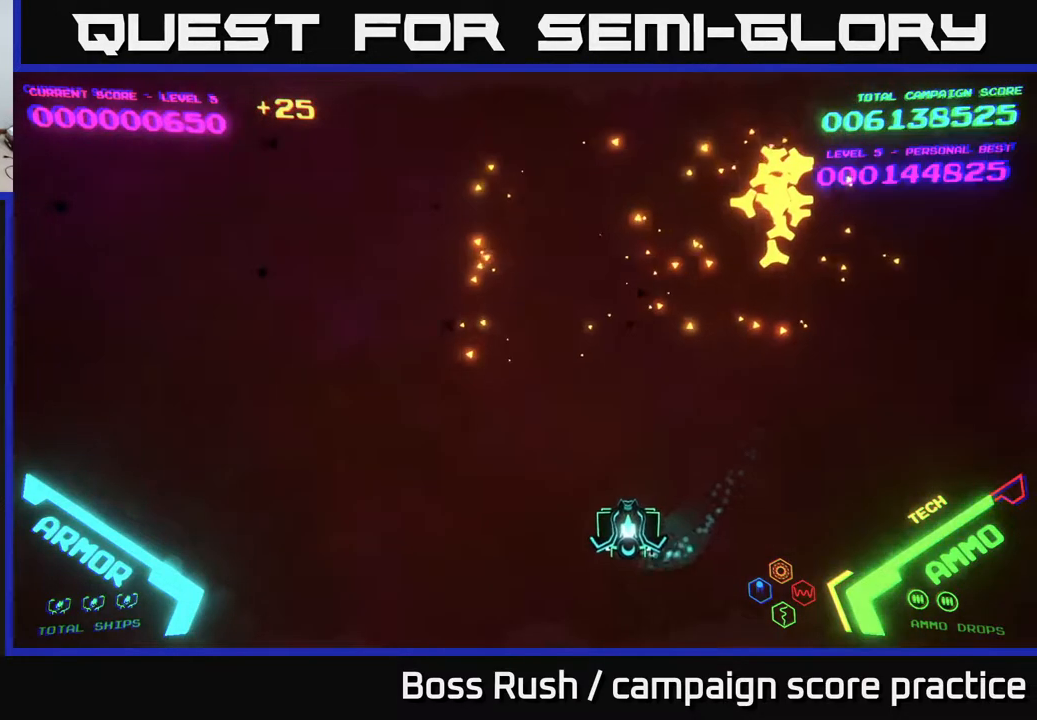
{"buttons": [], "left_stick": "up-right", "right_stick": "center", "events": [[17, "left_stick", "up-left"], [100, "left_stick", "up"], [200, "left_stick", "up-right"]]}
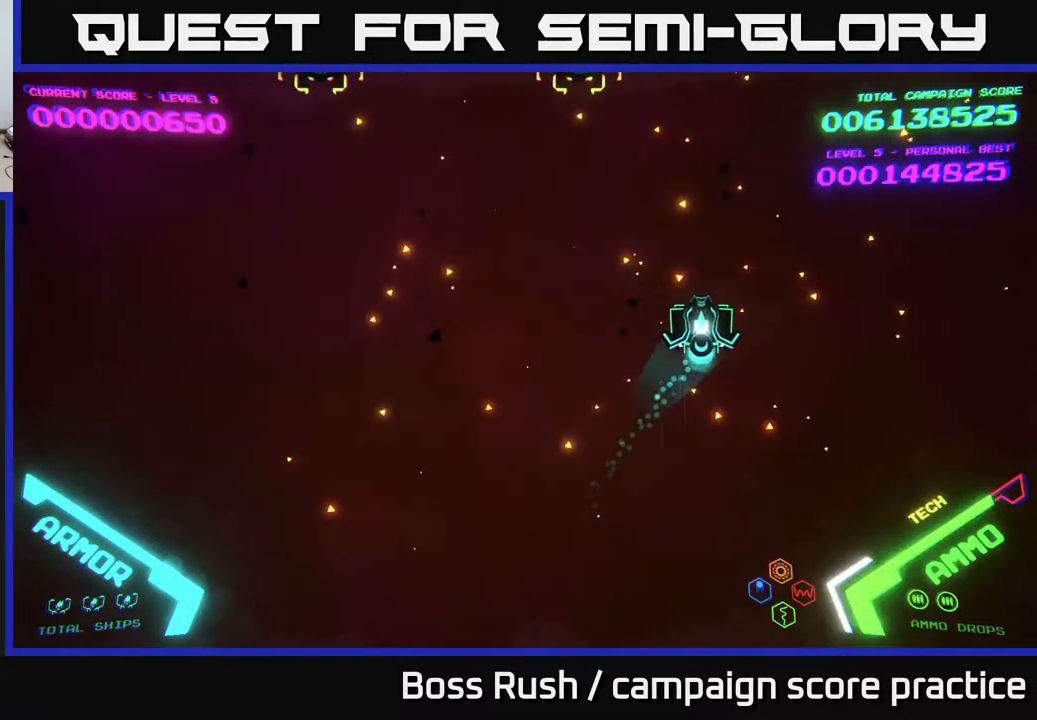
{"buttons": [], "left_stick": "down-left", "right_stick": "center", "events": [[67, "left_stick", "left"], [450, "left_stick", "down-left"]]}
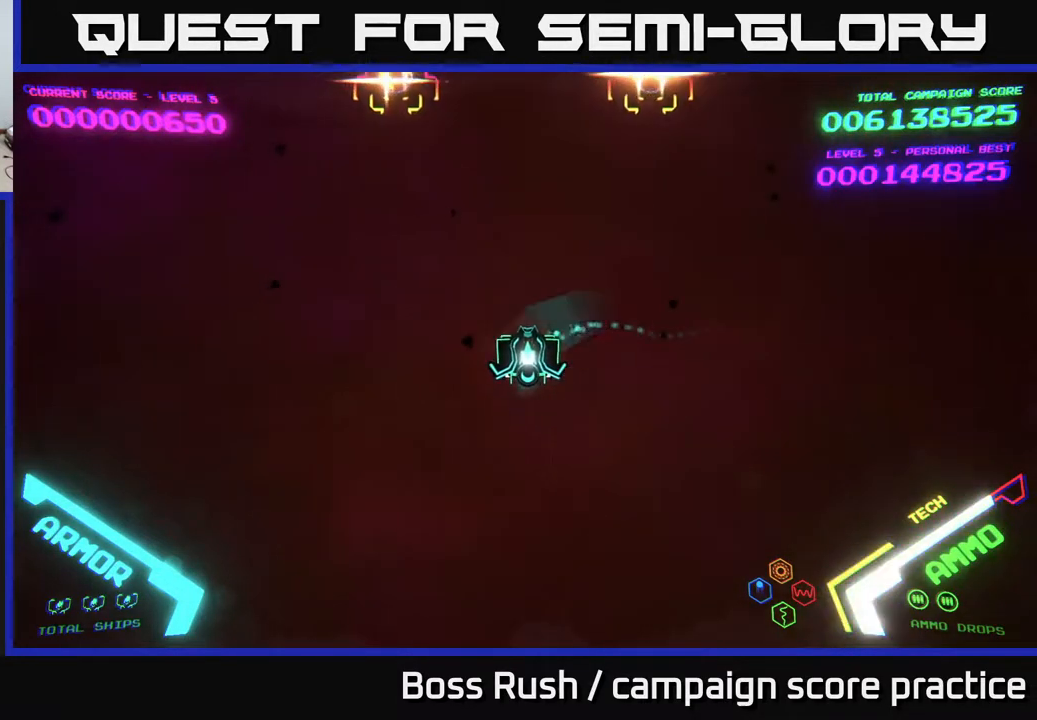
{"buttons": [], "left_stick": "center", "right_stick": "center", "events": [[50, "left_stick", "down-right"], [467, "left_stick", "center"]]}
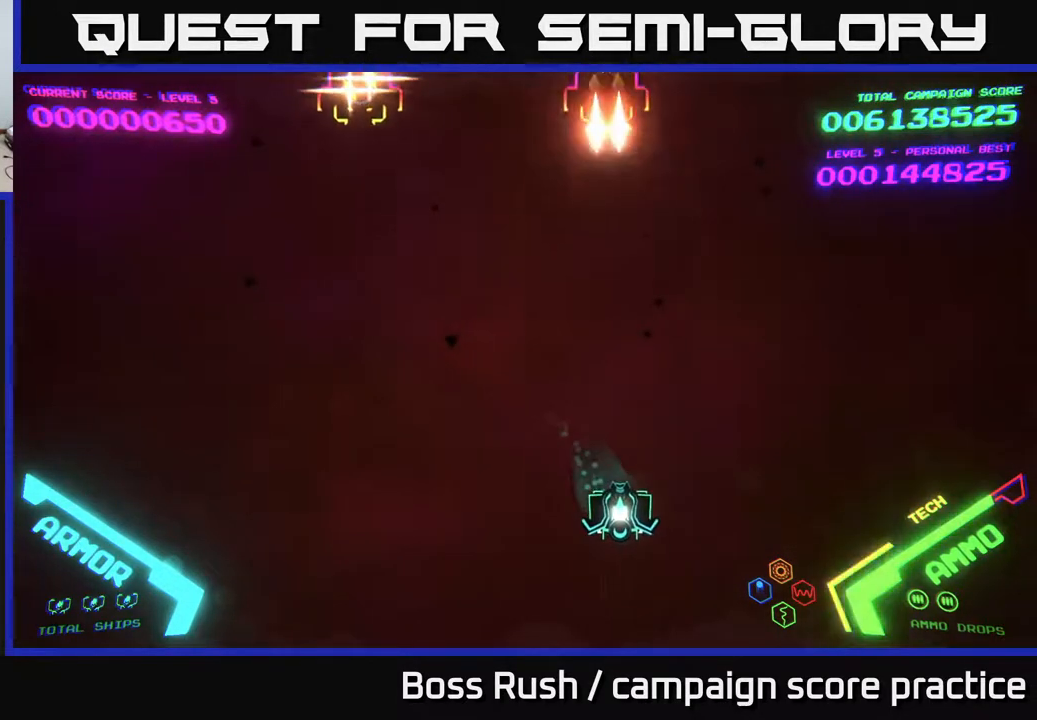
{"buttons": [], "left_stick": "left", "right_stick": "center", "events": [[83, "left_stick", "down"], [100, "X", "down"], [167, "X", "up"], [233, "left_stick", "left"]]}
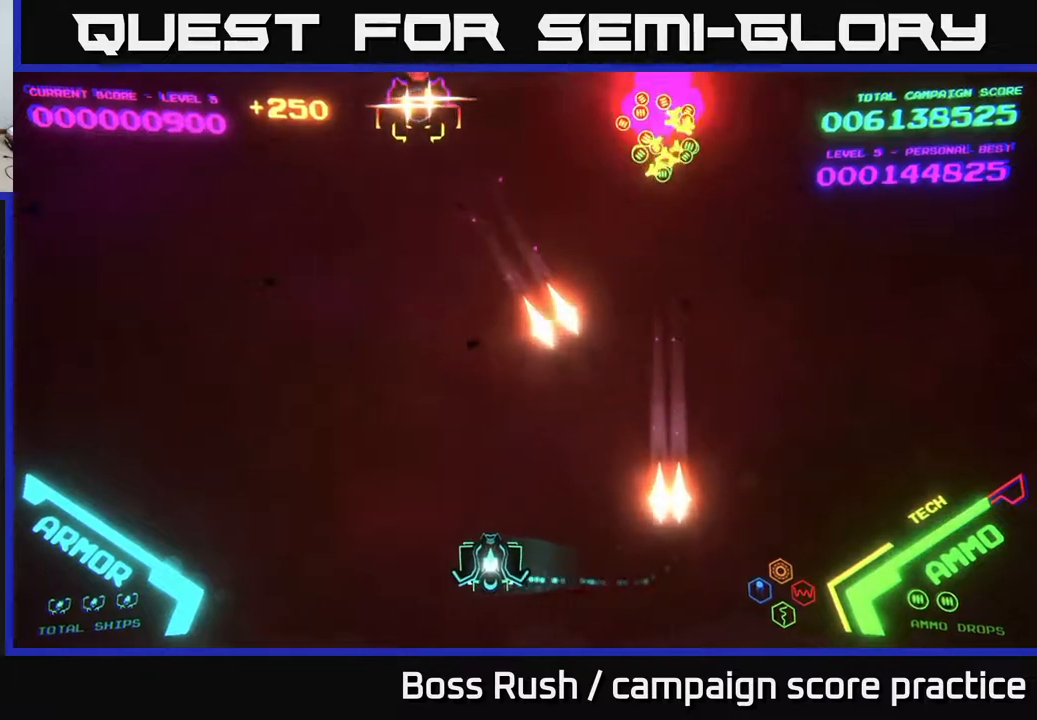
{"buttons": [], "left_stick": "center", "right_stick": "center", "events": [[83, "left_stick", "up-left"], [200, "X", "down"], [233, "X", "up"], [383, "left_stick", "down-left"], [467, "left_stick", "center"]]}
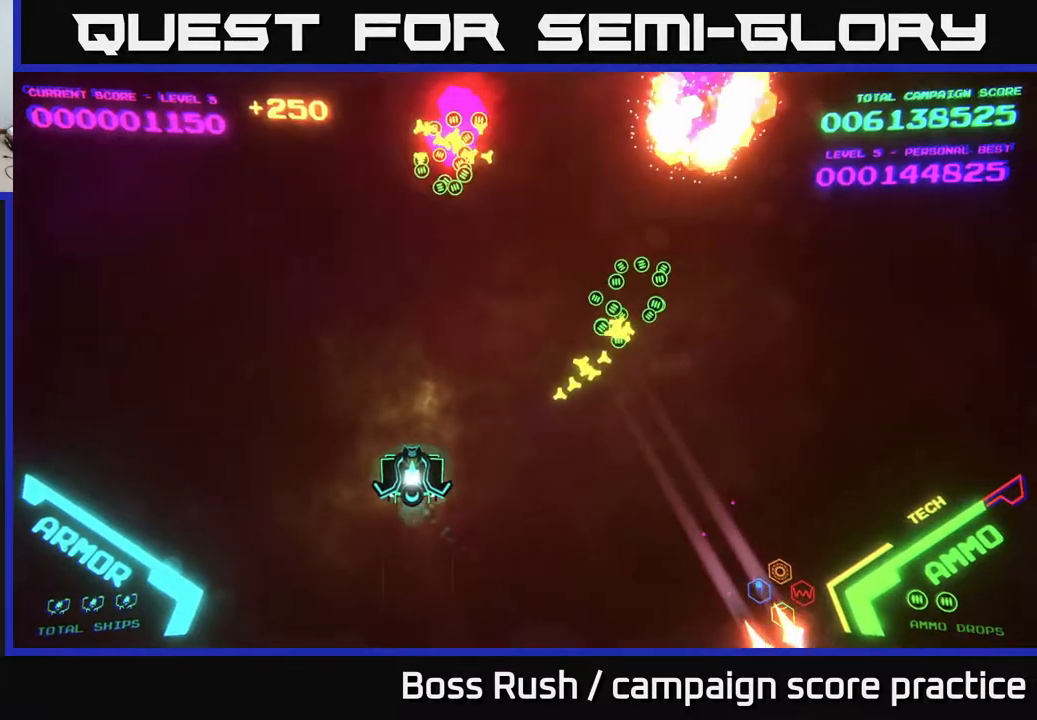
{"buttons": [], "left_stick": "center", "right_stick": "center", "events": [[17, "left_stick", "right"], [167, "left_stick", "up-right"], [450, "left_stick", "center"]]}
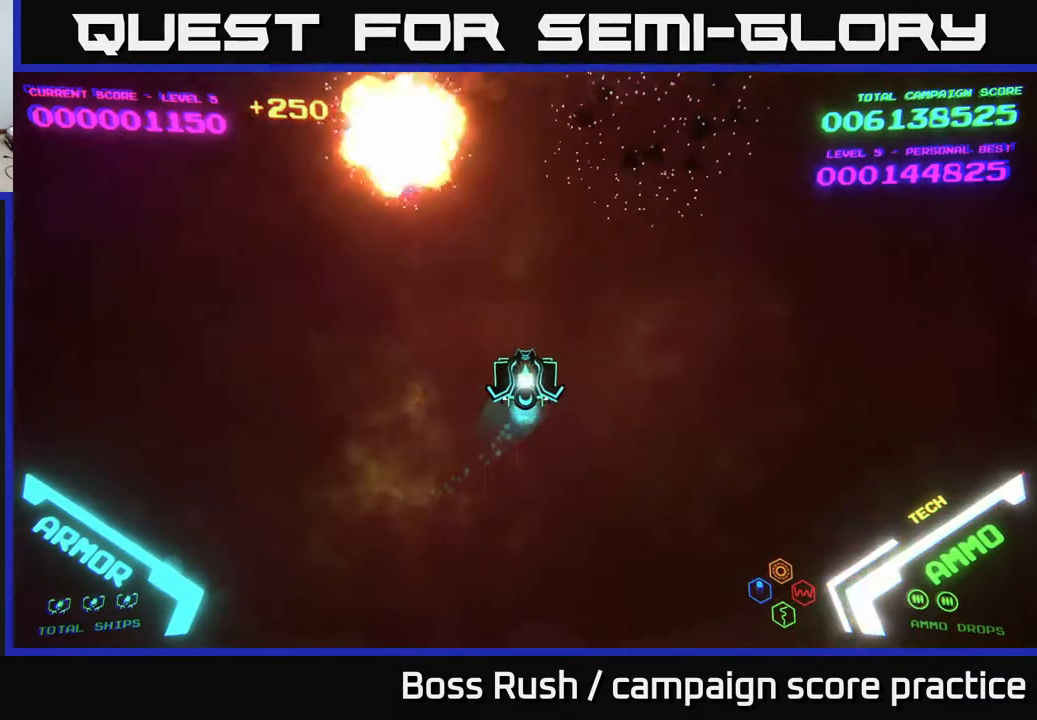
{"buttons": [], "left_stick": "down-left", "right_stick": "center", "events": [[483, "left_stick", "down-left"]]}
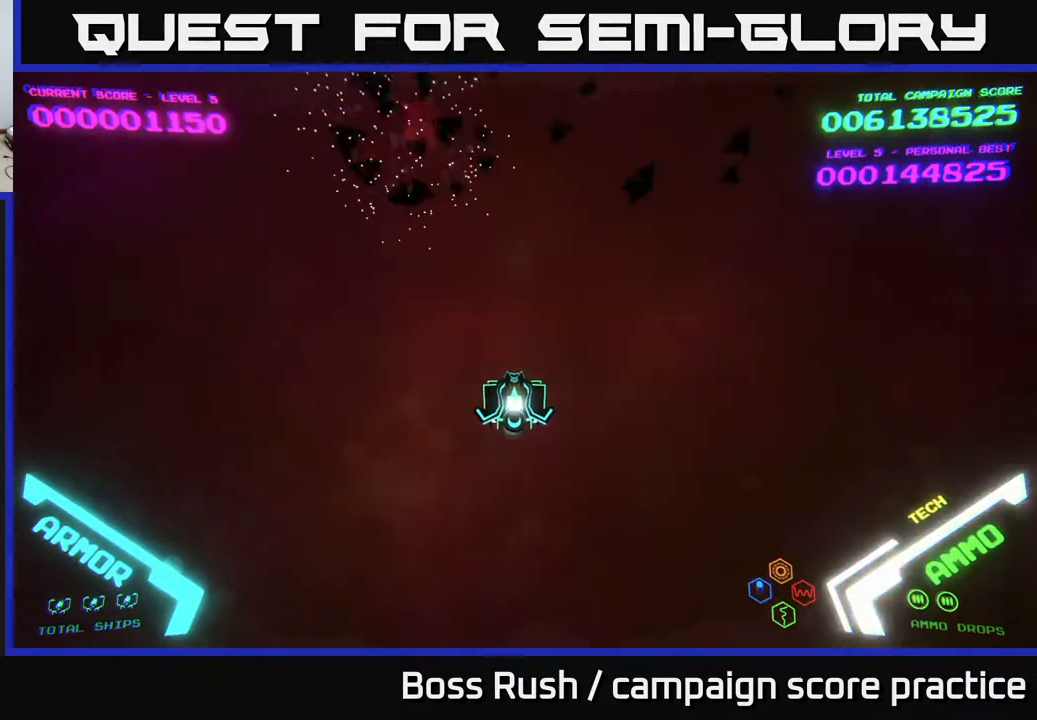
{"buttons": [], "left_stick": "up", "right_stick": "center", "events": [[100, "left_stick", "left"], [333, "left_stick", "up-left"], [467, "left_stick", "up"]]}
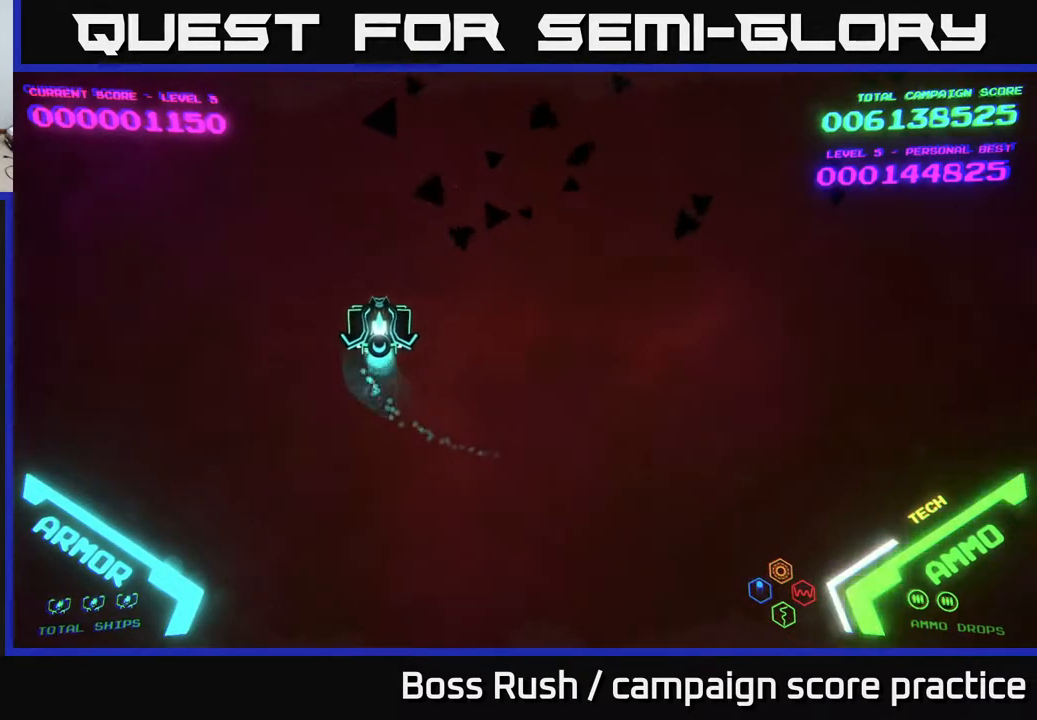
{"buttons": [], "left_stick": "right", "right_stick": "center", "events": [[17, "left_stick", "up-right"], [283, "left_stick", "right"]]}
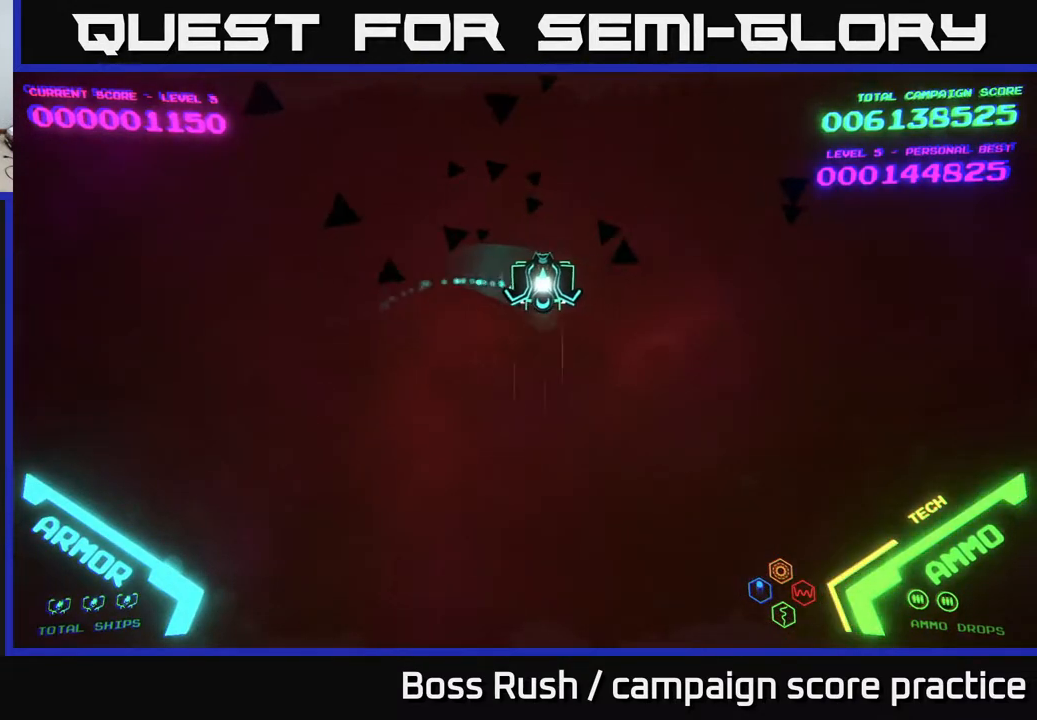
{"buttons": [], "left_stick": "center", "right_stick": "center", "events": [[233, "left_stick", "center"]]}
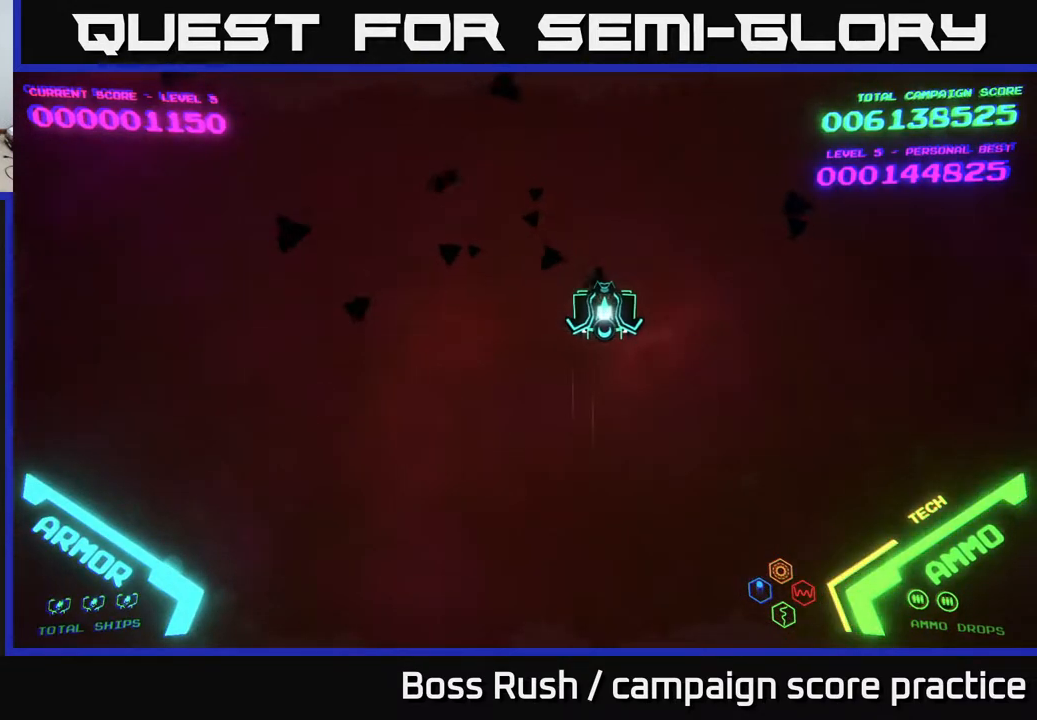
{"buttons": [], "left_stick": "center", "right_stick": "center", "events": []}
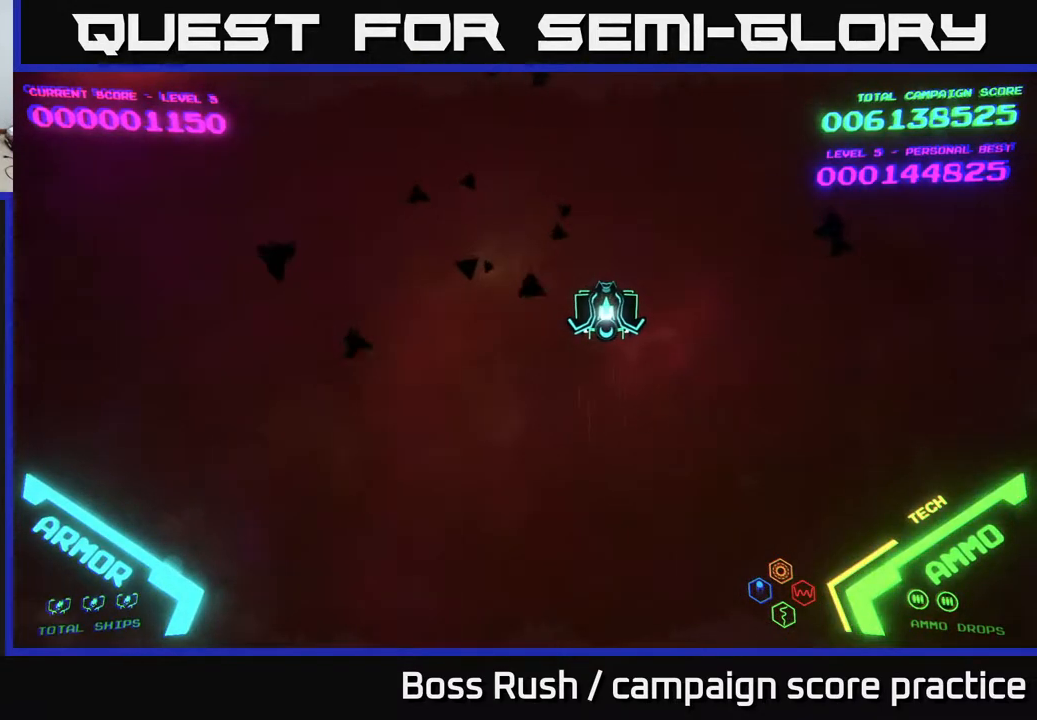
{"buttons": [], "left_stick": "center", "right_stick": "center", "events": []}
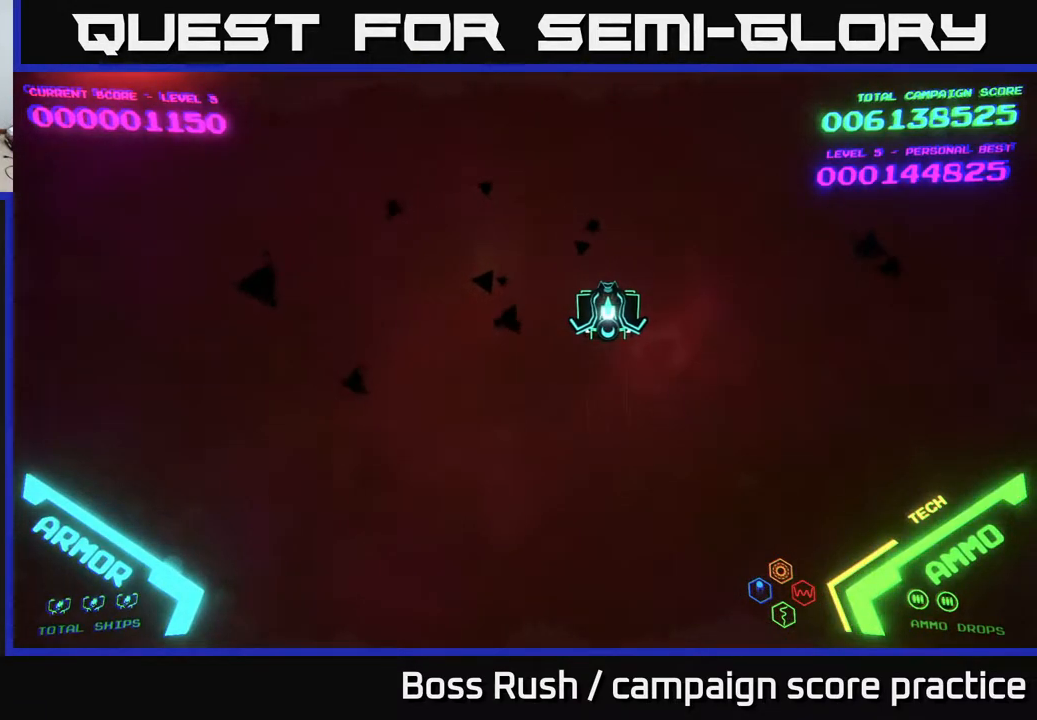
{"buttons": [], "left_stick": "left", "right_stick": "center", "events": [[250, "left_stick", "down-left"], [433, "left_stick", "left"]]}
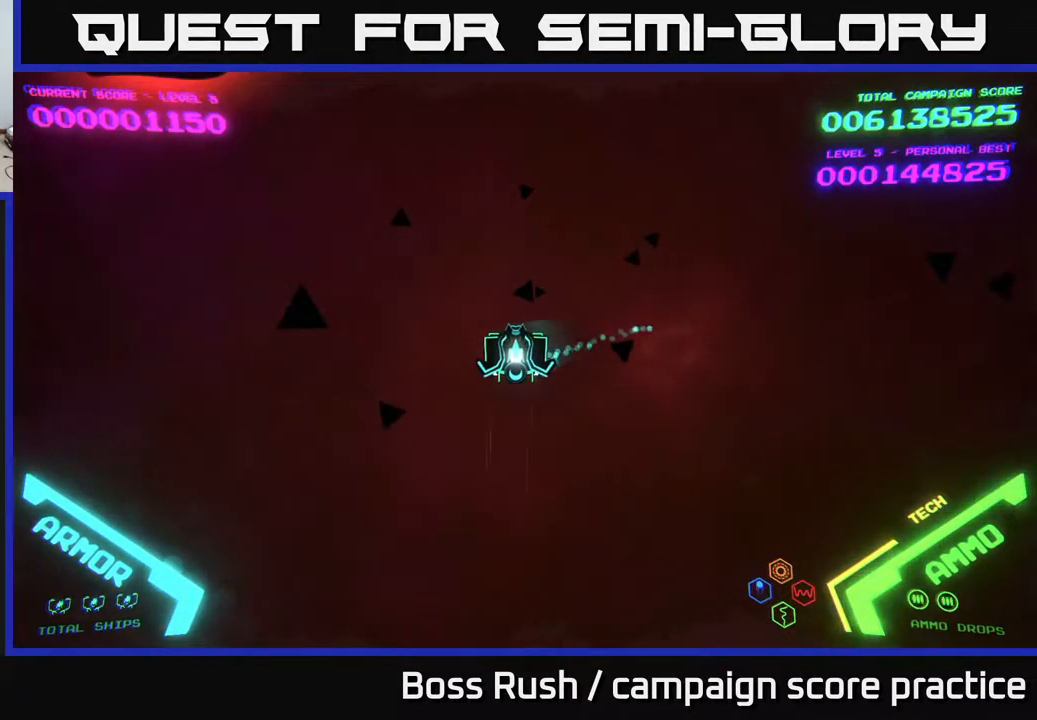
{"buttons": [], "left_stick": "left", "right_stick": "center", "events": []}
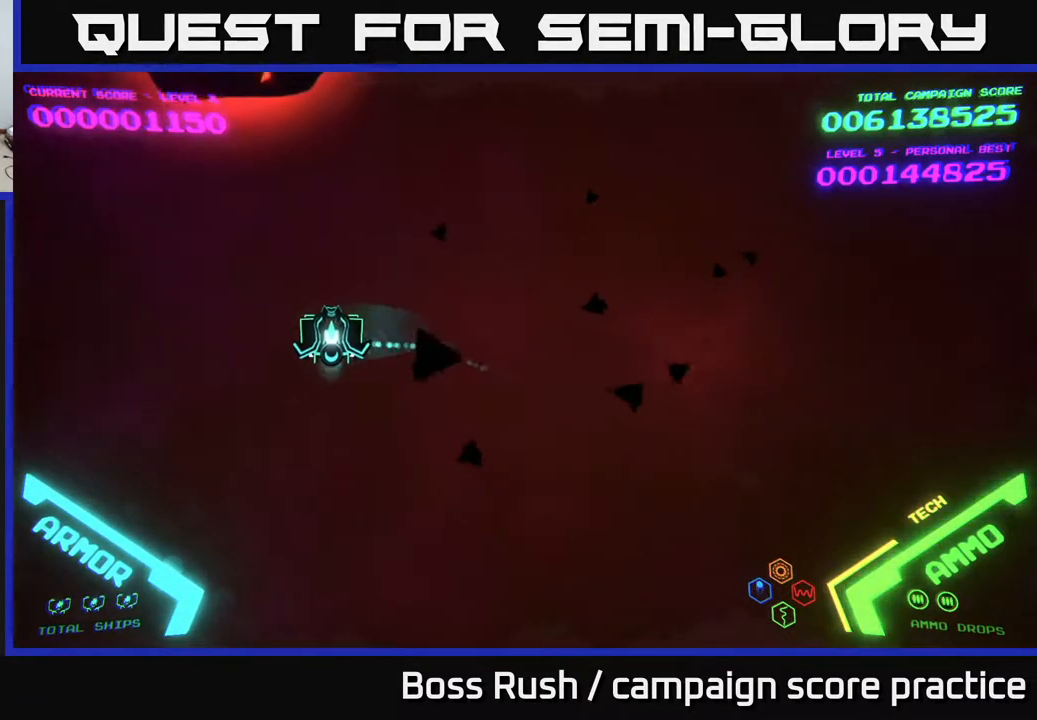
{"buttons": ["X"], "left_stick": "center", "right_stick": "center", "events": [[83, "left_stick", "down-left"], [383, "X", "down"], [383, "left_stick", "center"], [417, "X", "up"], [483, "X", "down"]]}
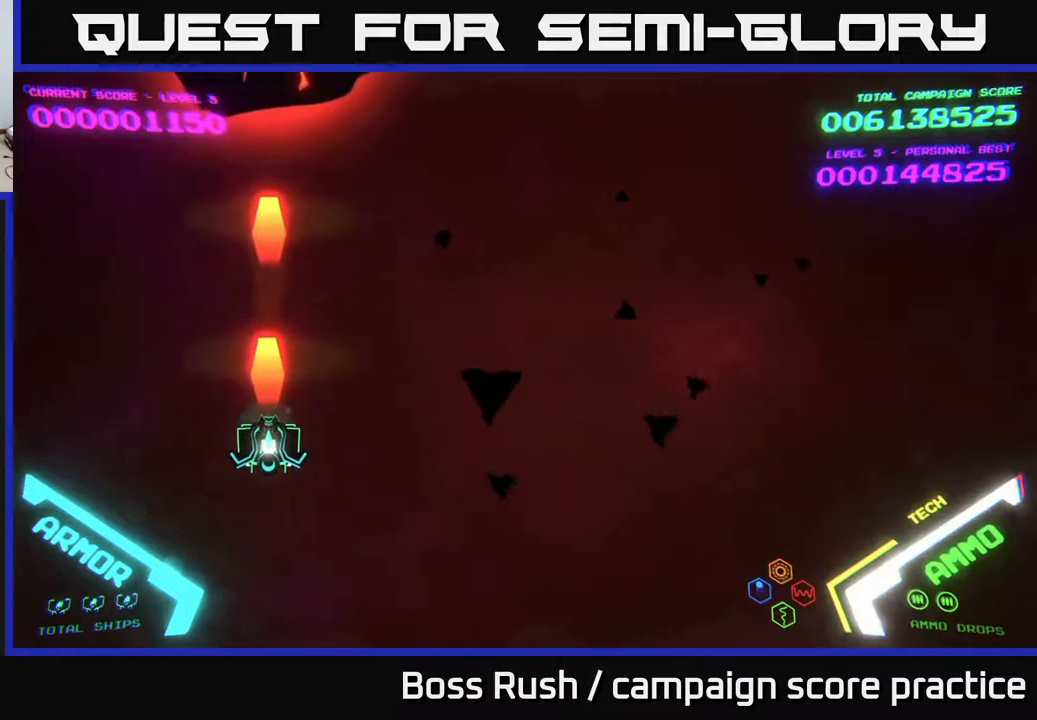
{"buttons": [], "left_stick": "right", "right_stick": "center", "events": [[33, "X", "up"], [100, "X", "down"], [167, "X", "up"], [217, "X", "down"], [267, "X", "up"], [500, "left_stick", "right"]]}
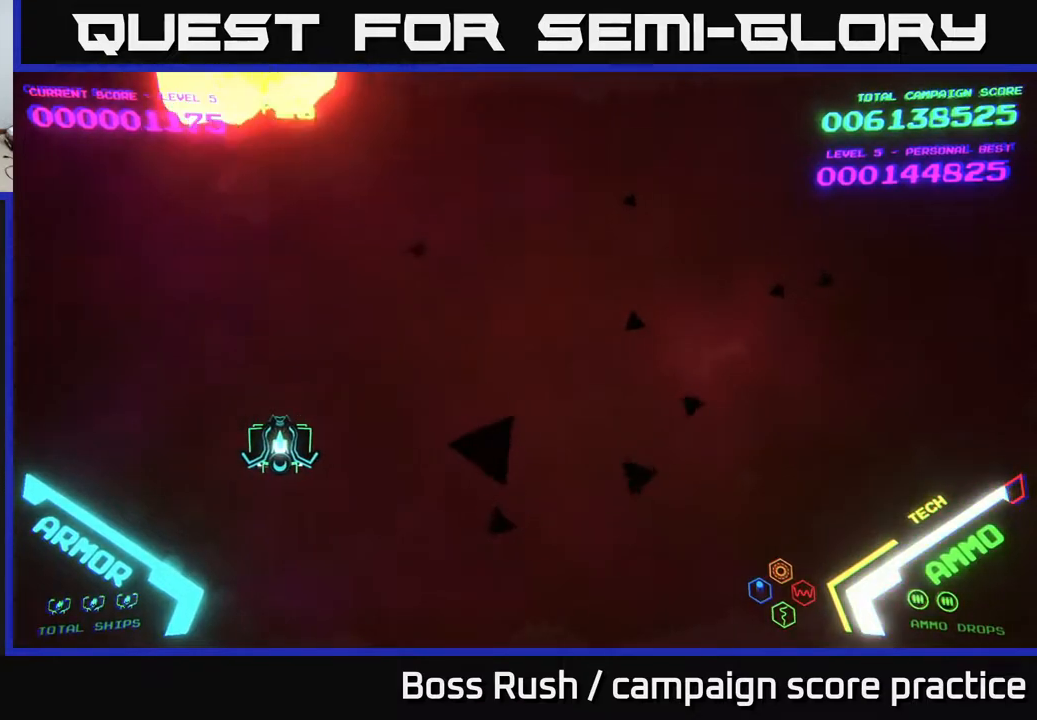
{"buttons": [], "left_stick": "right", "right_stick": "center", "events": []}
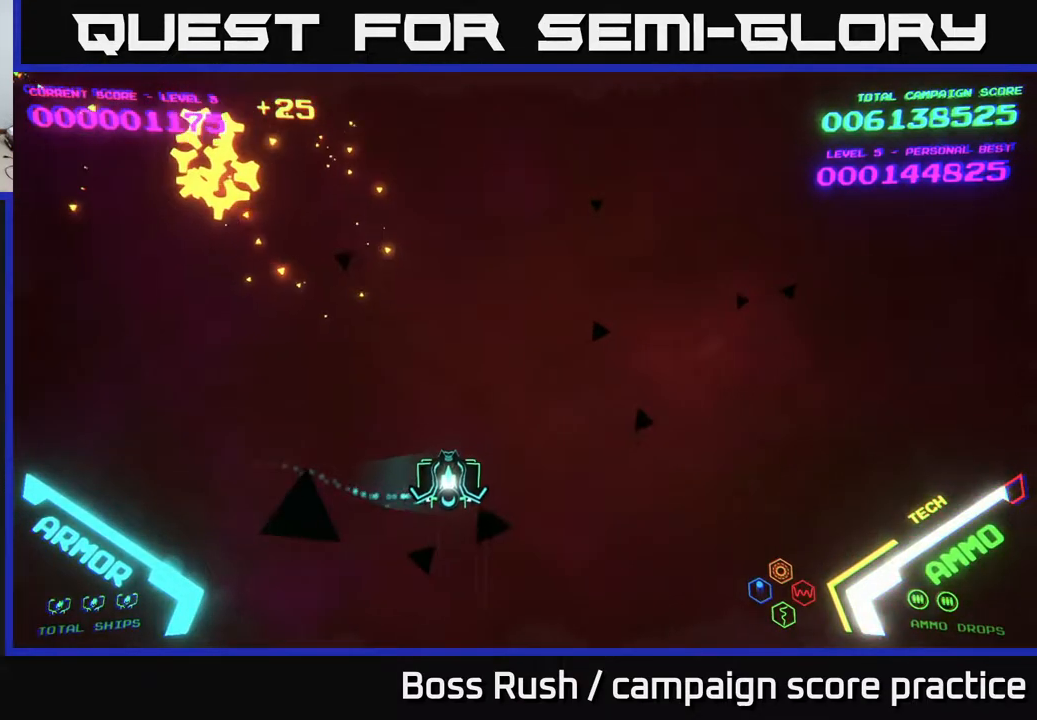
{"buttons": [], "left_stick": "up-left", "right_stick": "center", "events": [[150, "left_stick", "up-left"]]}
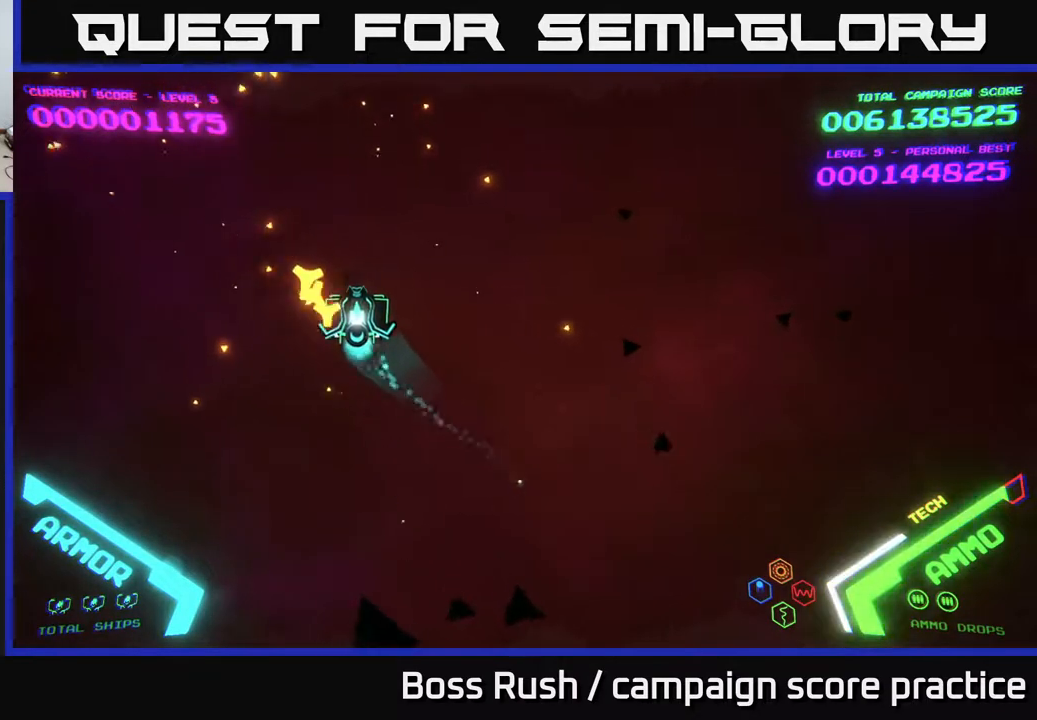
{"buttons": [], "left_stick": "right", "right_stick": "center", "events": [[83, "left_stick", "right"]]}
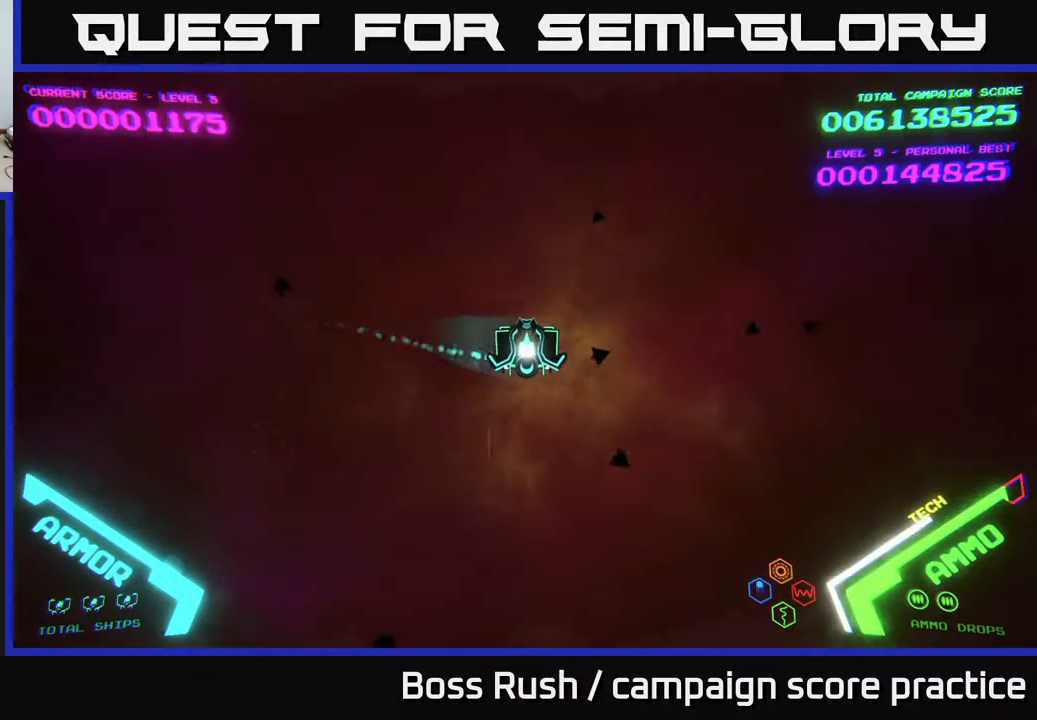
{"buttons": [], "left_stick": "right", "right_stick": "center", "events": []}
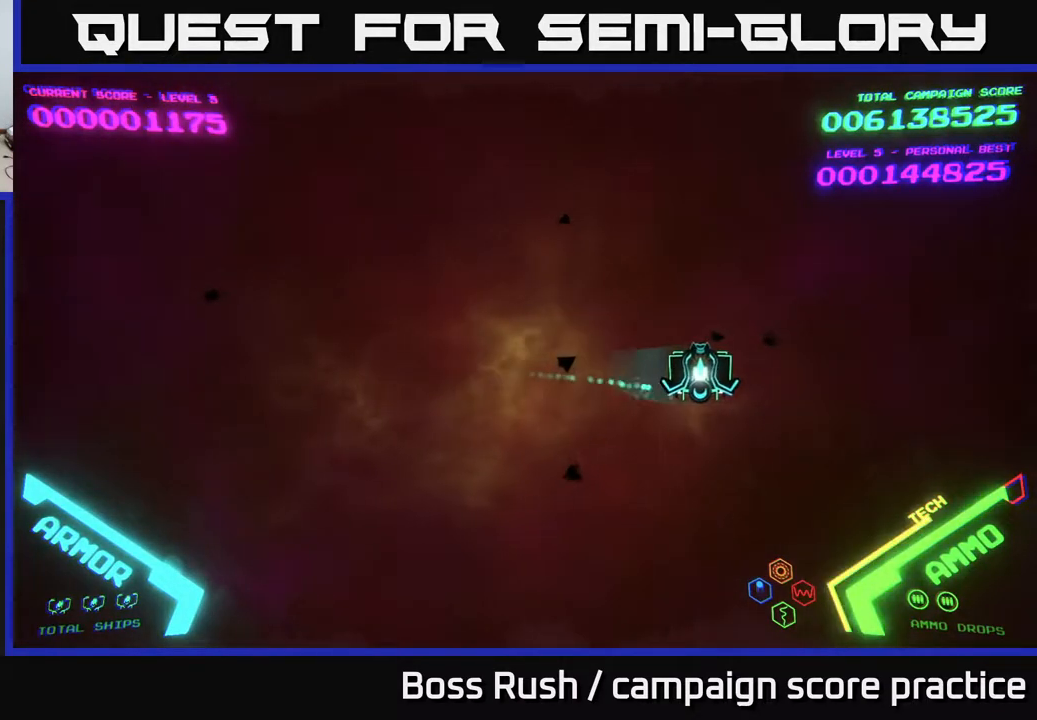
{"buttons": [], "left_stick": "right", "right_stick": "center", "events": []}
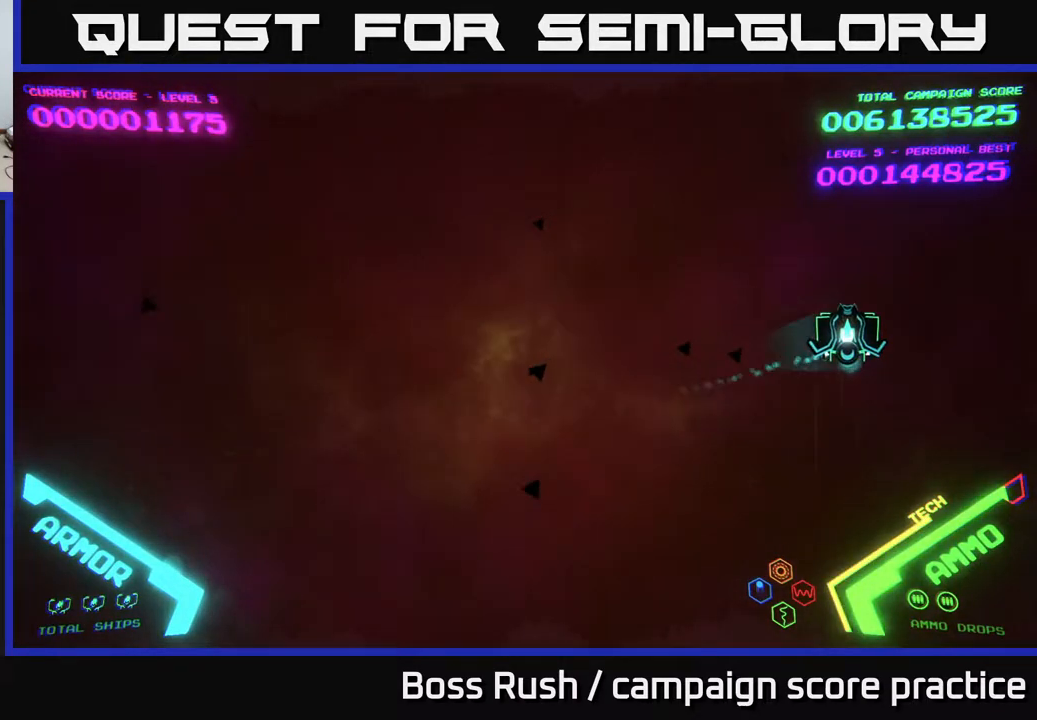
{"buttons": [], "left_stick": "right", "right_stick": "center", "events": [[33, "left_stick", "center"], [233, "left_stick", "down-left"], [467, "left_stick", "right"]]}
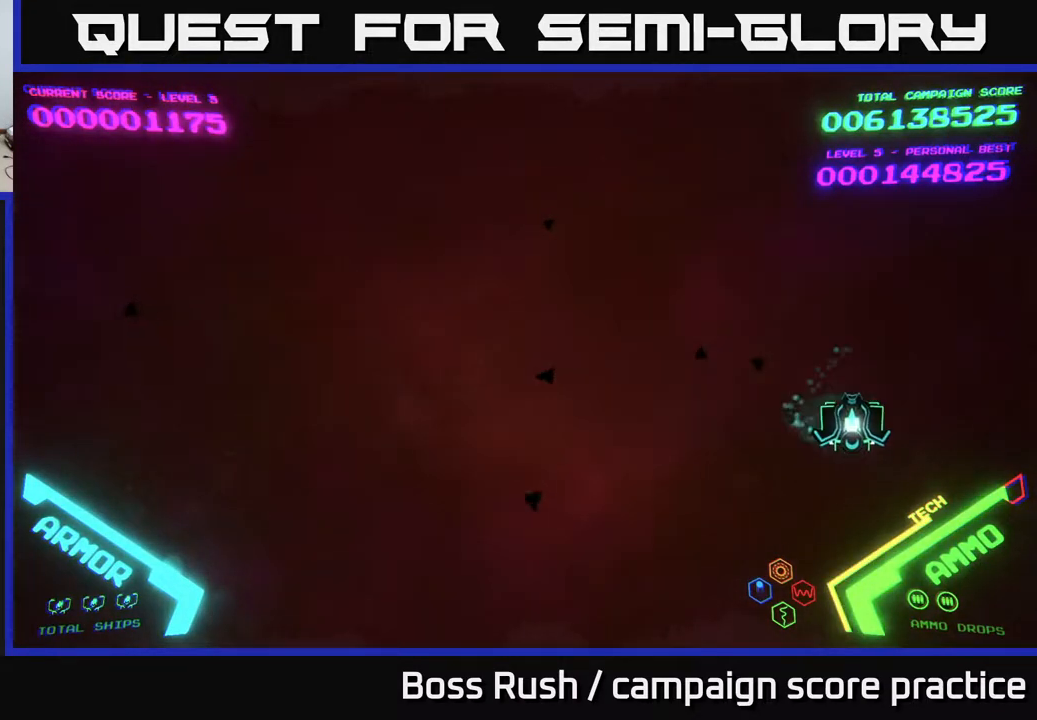
{"buttons": [], "left_stick": "left", "right_stick": "center", "events": [[283, "left_stick", "up"], [333, "left_stick", "left"]]}
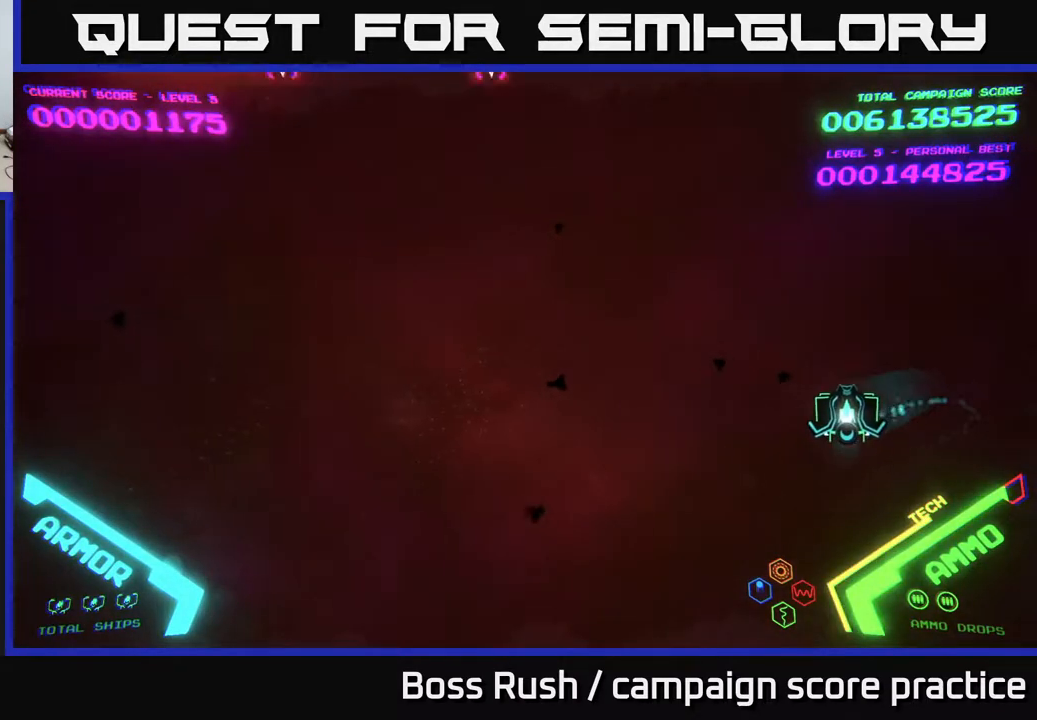
{"buttons": [], "left_stick": "left", "right_stick": "center", "events": []}
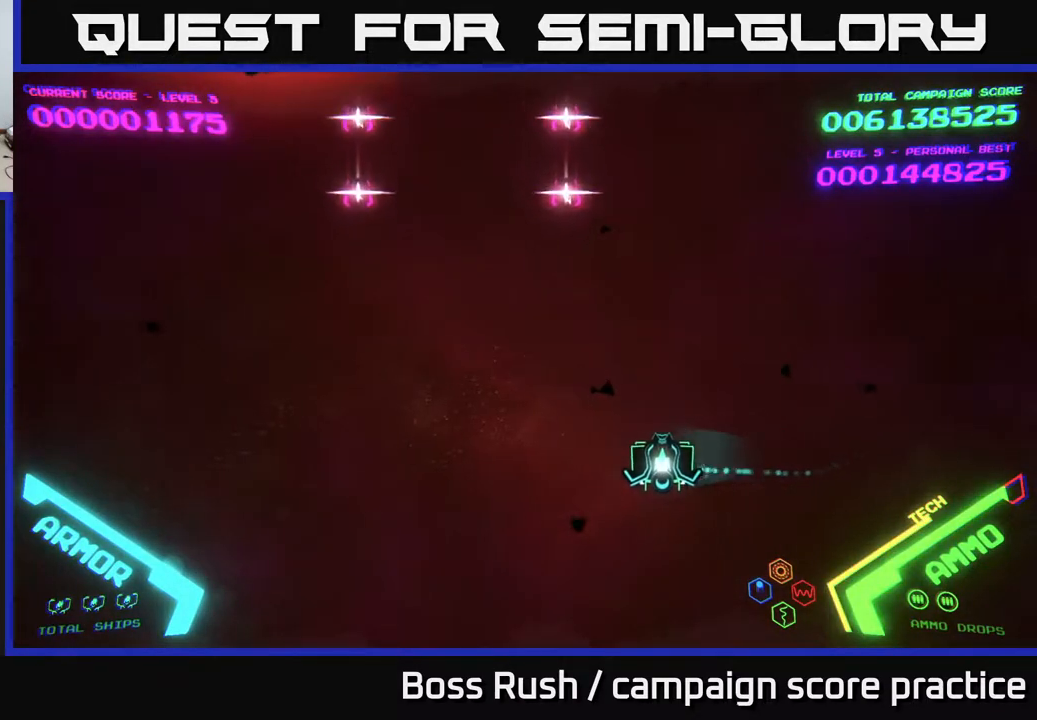
{"buttons": [], "left_stick": "left", "right_stick": "center", "events": [[33, "left_stick", "down-left"], [483, "left_stick", "left"]]}
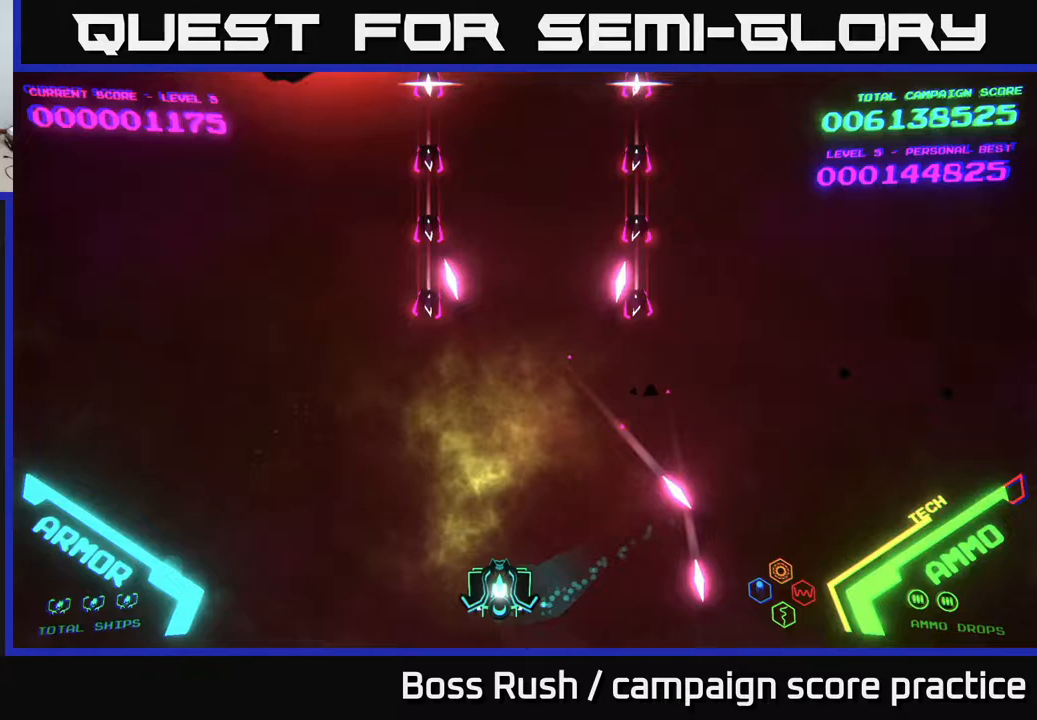
{"buttons": [], "left_stick": "up-left", "right_stick": "center", "events": [[117, "left_stick", "up-left"]]}
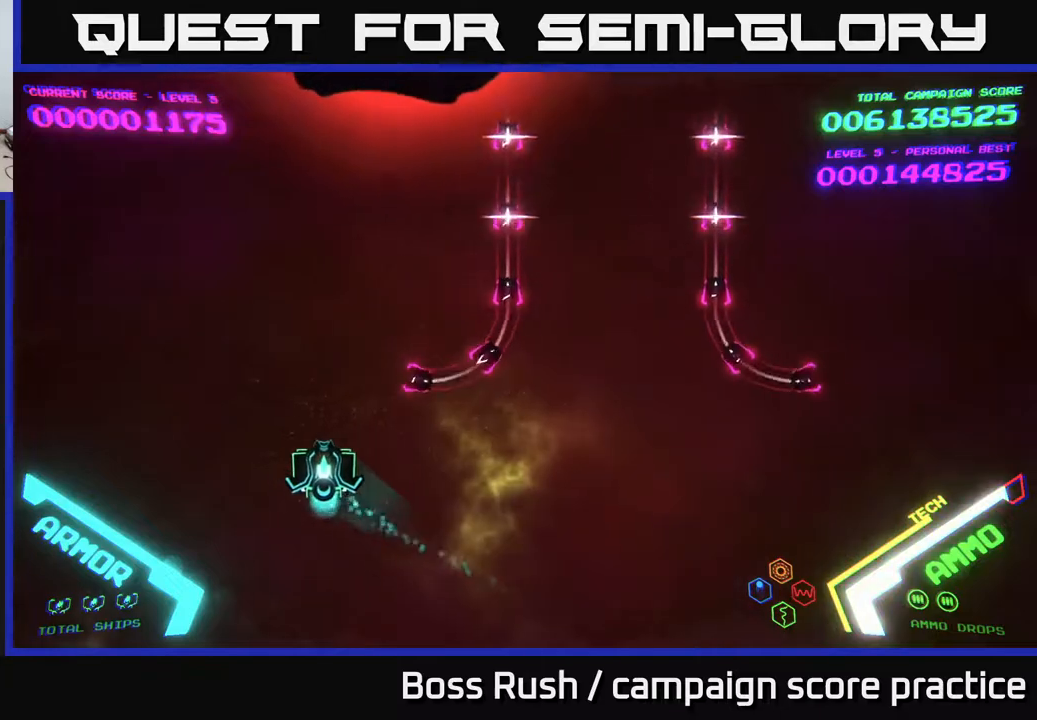
{"buttons": [], "left_stick": "up-right", "right_stick": "center", "events": [[200, "left_stick", "up"], [417, "left_stick", "up-right"]]}